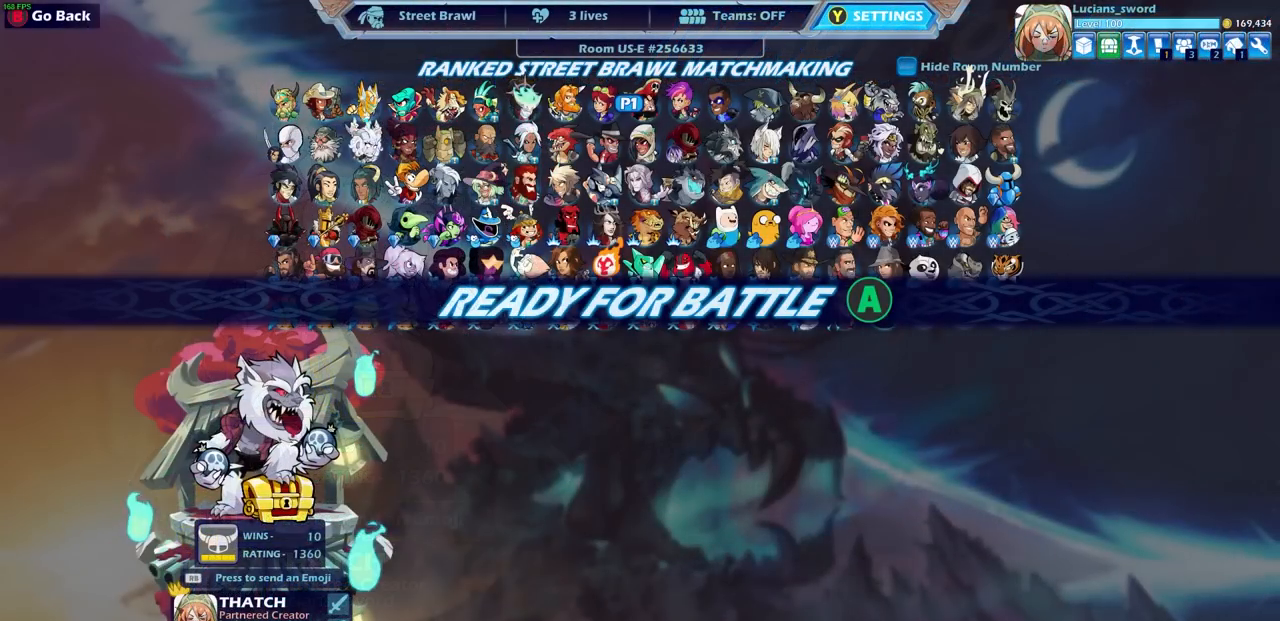
Gameplay with a controller (PlayStation layout); each line is a JSON object with the inputs held at the frame after it. "events" lists button and stick changes between this image and that frame as [ms after this image, input, new state], when the widget could be followed in between.
{"buttons": [], "left_stick": "center", "right_stick": "center", "events": [[300, "CROSS", "down"], [467, "CROSS", "up"]]}
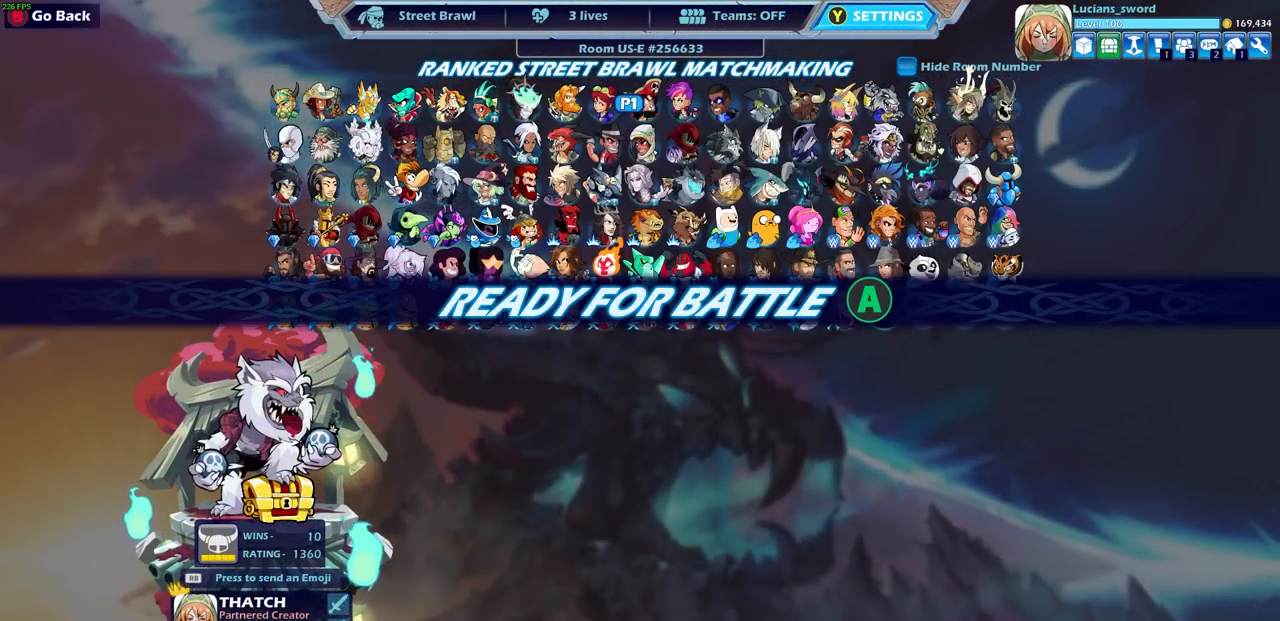
{"buttons": [], "left_stick": "center", "right_stick": "center", "events": []}
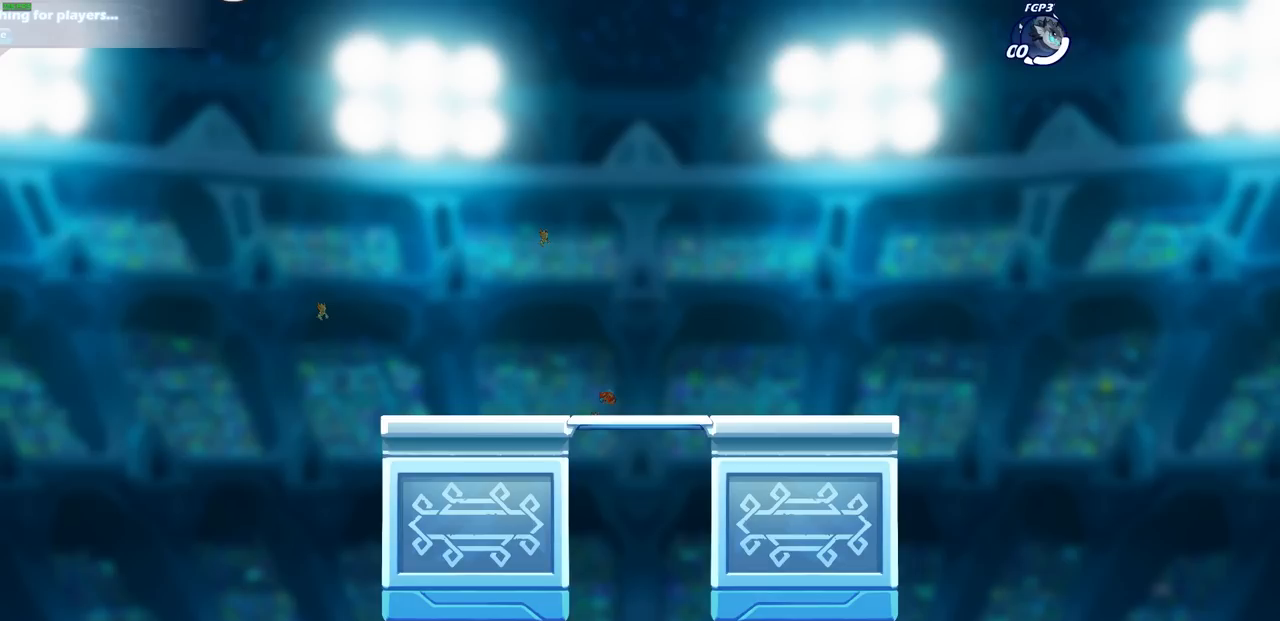
{"buttons": [], "left_stick": "center", "right_stick": "center", "events": []}
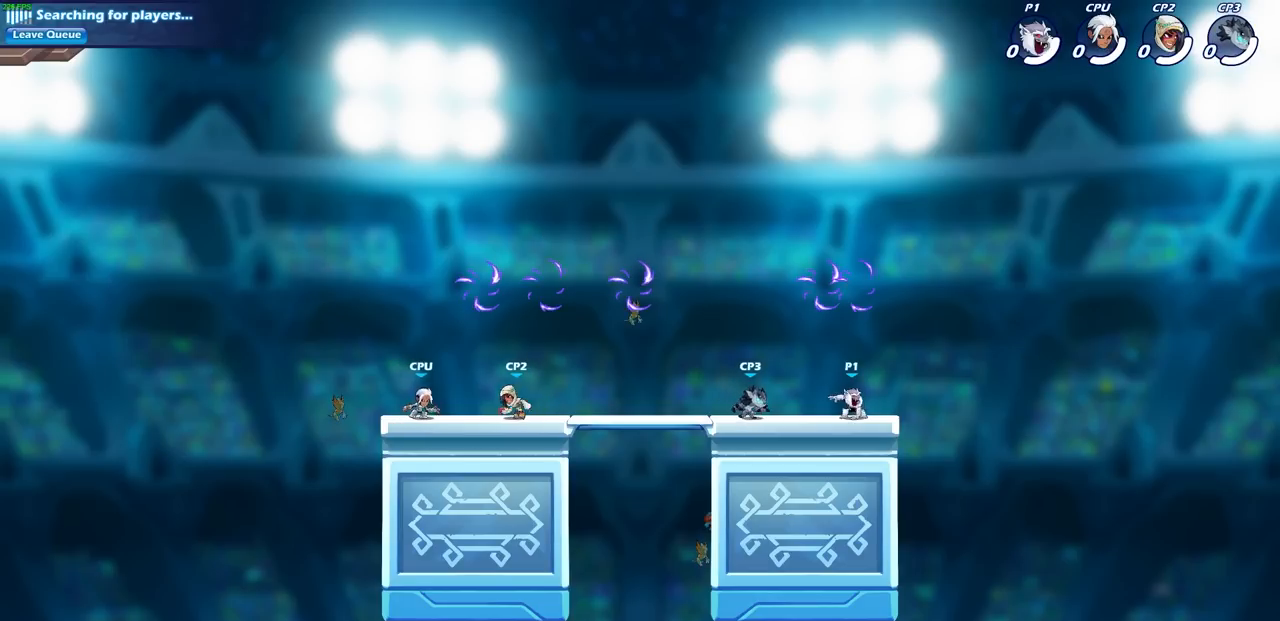
{"buttons": ["R1"], "left_stick": "up-left", "right_stick": "center", "events": [[133, "CROSS", "down"], [250, "CROSS", "up"], [317, "CROSS", "down"], [417, "CROSS", "up"], [417, "left_stick", "up-left"], [467, "R1", "down"]]}
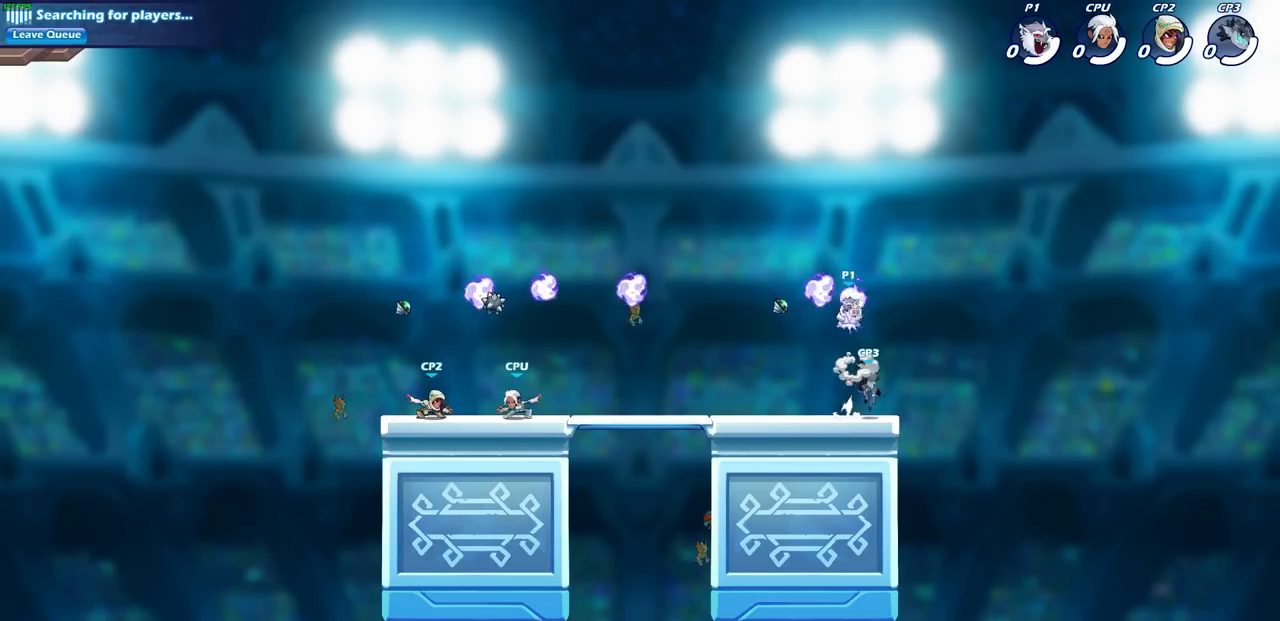
{"buttons": [], "left_stick": "down-right", "right_stick": "center", "events": [[100, "left_stick", "down-left"], [117, "R1", "up"], [367, "left_stick", "down-right"]]}
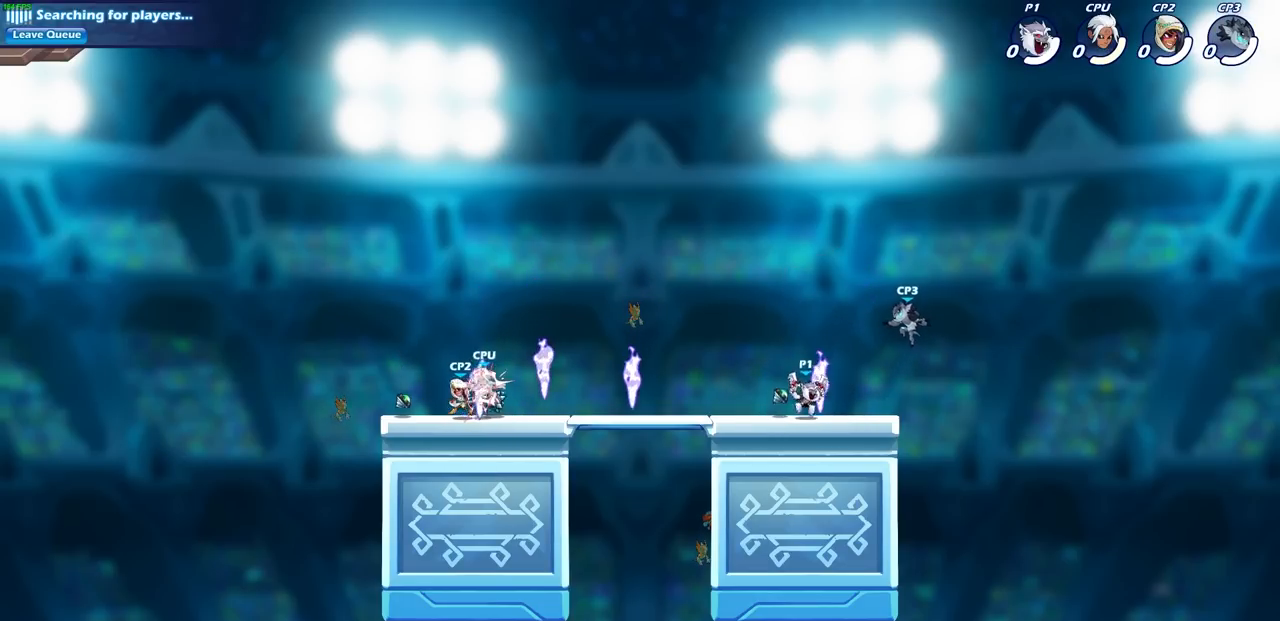
{"buttons": [], "left_stick": "center", "right_stick": "center", "events": [[33, "left_stick", "center"], [217, "SQUARE", "down"], [300, "SQUARE", "up"], [383, "SQUARE", "down"], [483, "SQUARE", "up"]]}
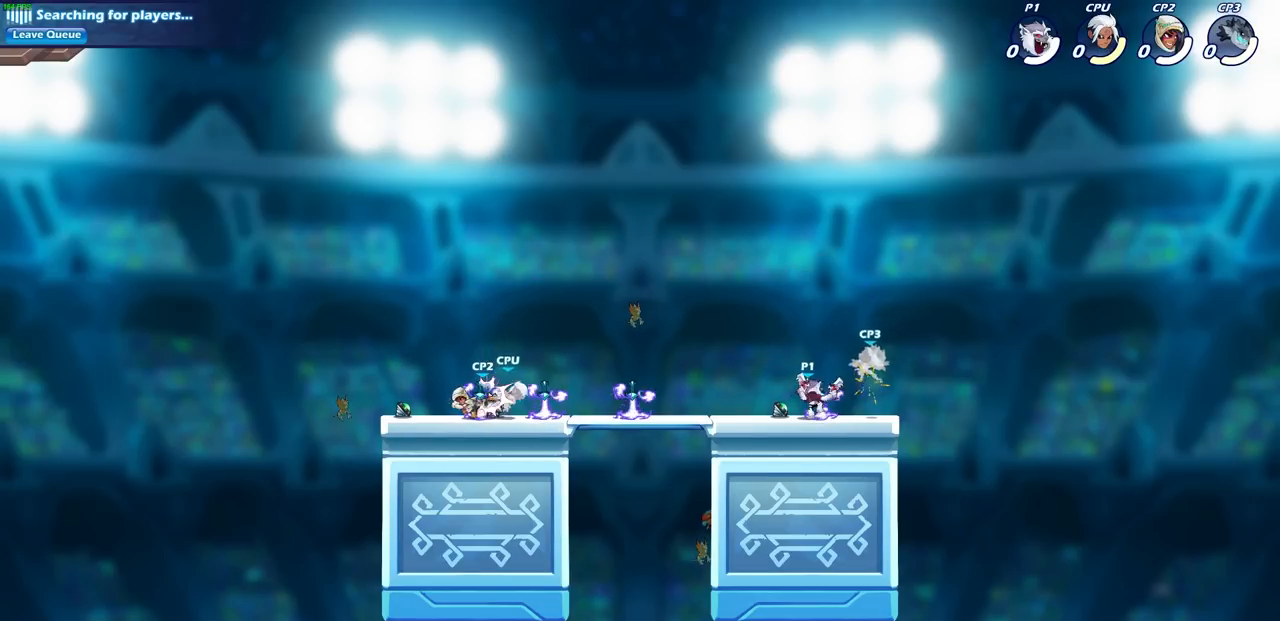
{"buttons": [], "left_stick": "center", "right_stick": "center", "events": [[67, "SQUARE", "down"], [167, "SQUARE", "up"], [250, "SQUARE", "down"], [350, "SQUARE", "up"]]}
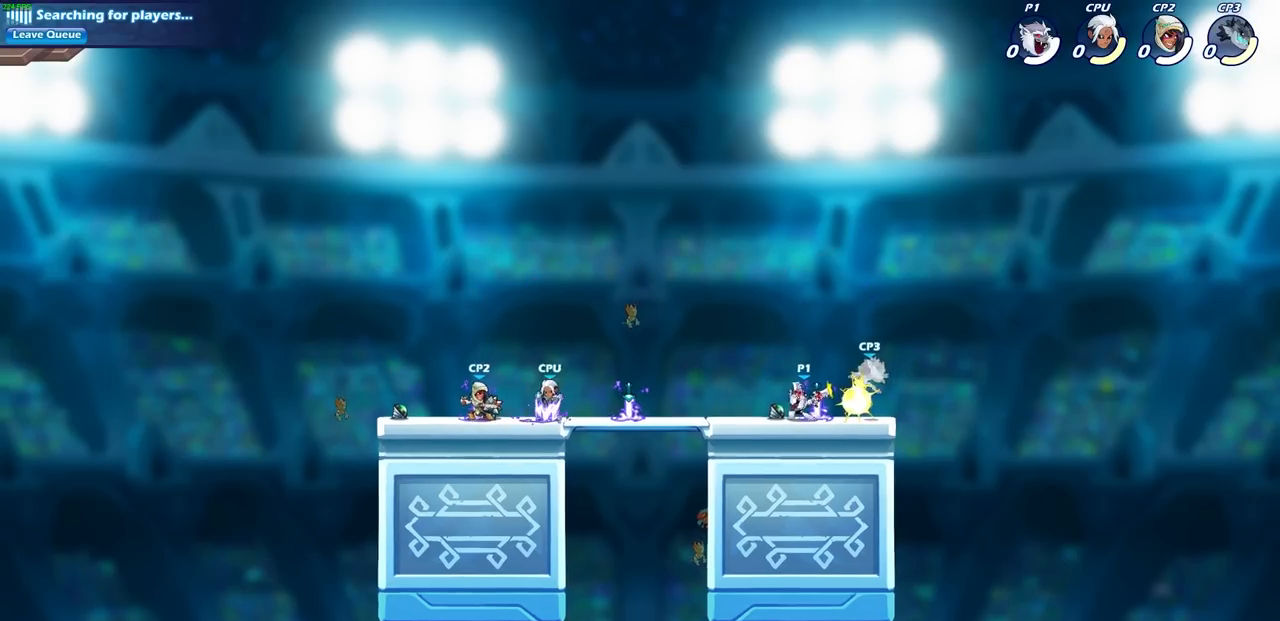
{"buttons": [], "left_stick": "center", "right_stick": "center", "events": [[183, "left_stick", "down"], [267, "CIRCLE", "down"], [333, "CIRCLE", "up"], [400, "left_stick", "center"]]}